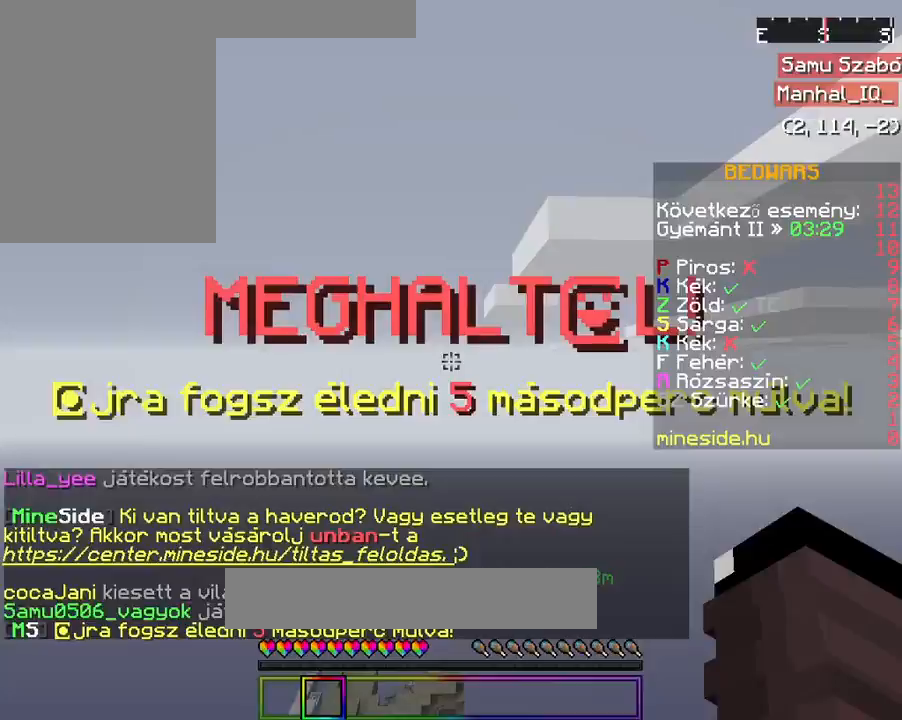
Gameplay with keyboard and mouse; each line is a JSON object with the keys and mouse buttons held at the frame after it. "events" lists presses ("down") and releases ("up") of "a", "d", "s", "space", "w", "mouse_left" and "mouse_right" between this image and that frame as [ms after this image, input, new state], when the widget could be followed in between. "mouse_left", "mouse_right" = the "left", "right" buttons of the "mouse" list. No other keys are recorded. Fast repeated clicks can show as one long hold. Mouse movement is not recorded.
{"keys": [], "mouse": [], "events": []}
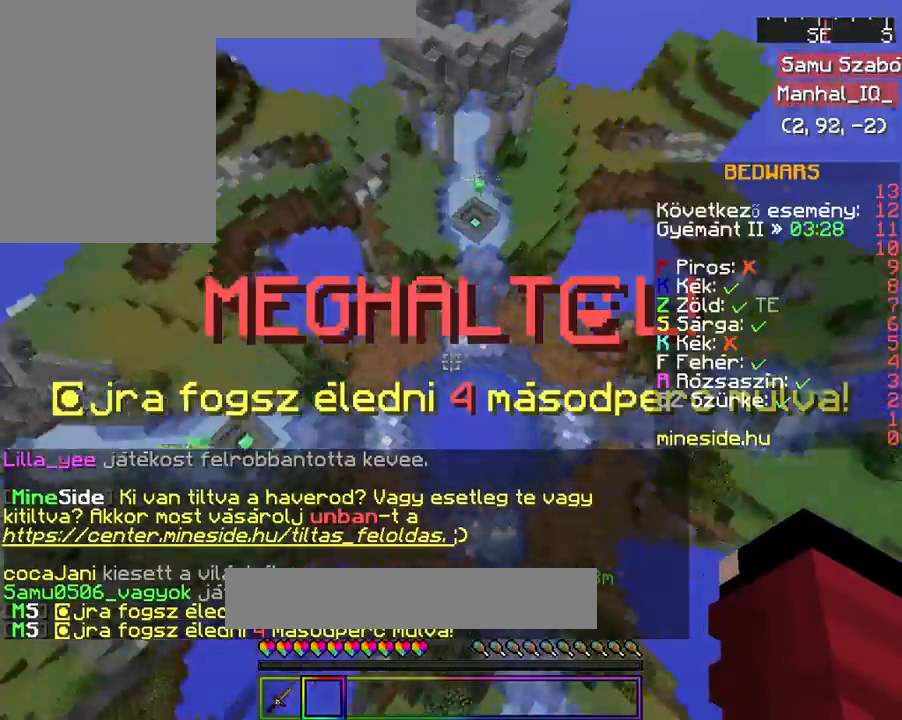
{"keys": ["space"], "mouse": [], "events": [[267, "space", "down"], [300, "space", "up"], [467, "space", "down"]]}
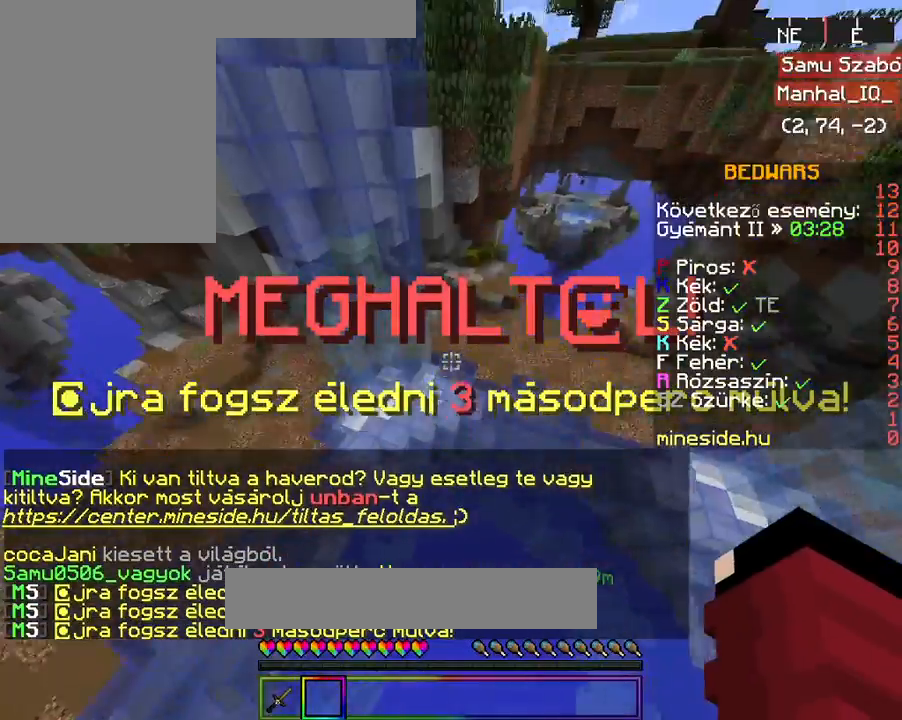
{"keys": ["w"], "mouse": [], "events": [[167, "space", "up"], [300, "w", "down"]]}
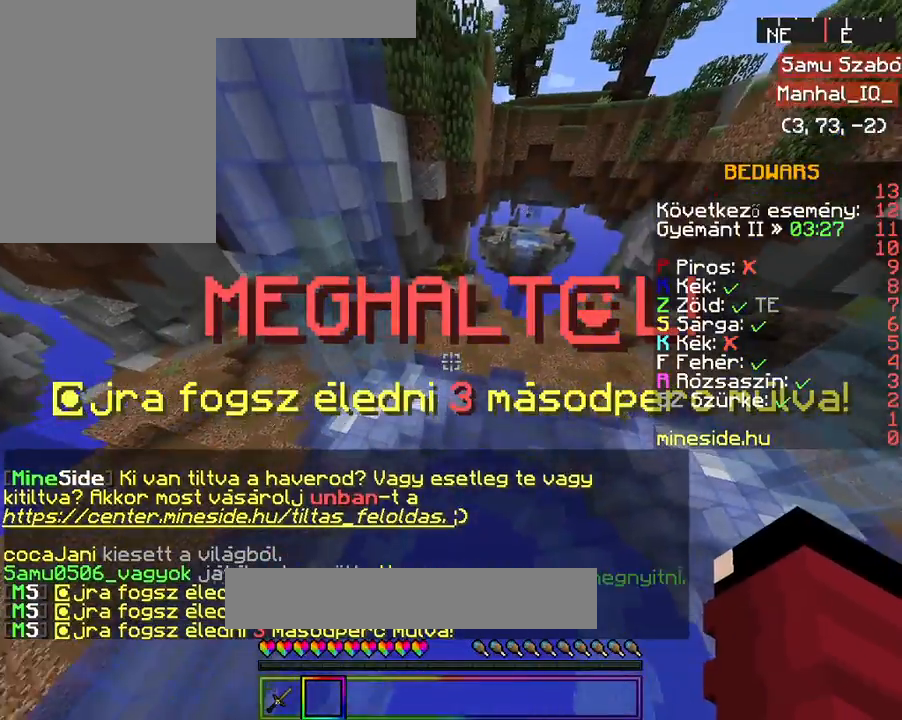
{"keys": ["space", "w"], "mouse": [], "events": [[300, "space", "down"], [400, "space", "up"], [500, "space", "down"]]}
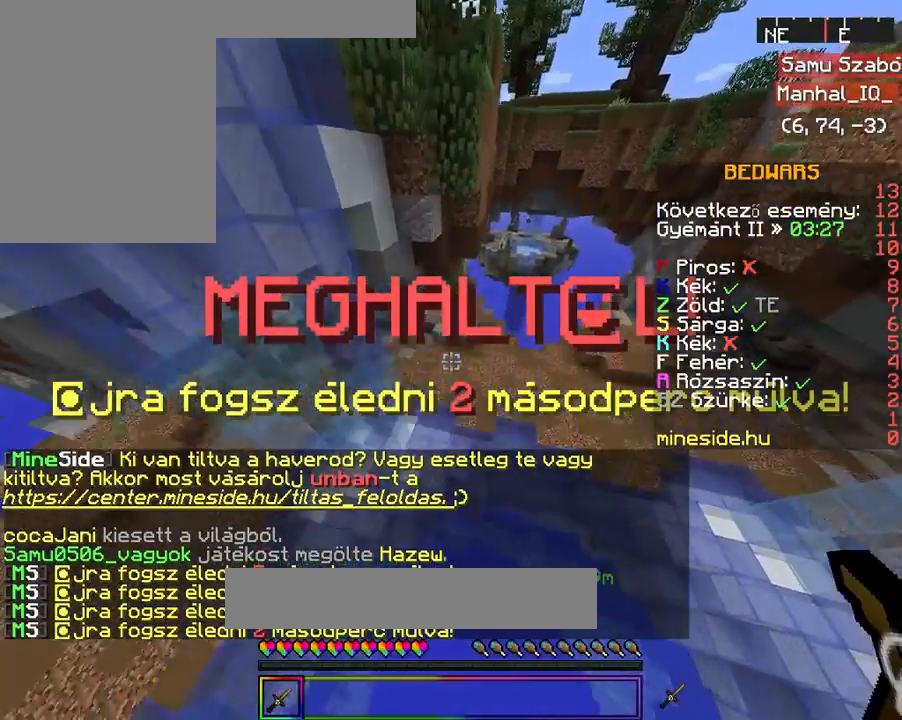
{"keys": [], "mouse": ["left"], "events": [[167, "space", "up"], [367, "mouse_left", "down"], [467, "w", "up"]]}
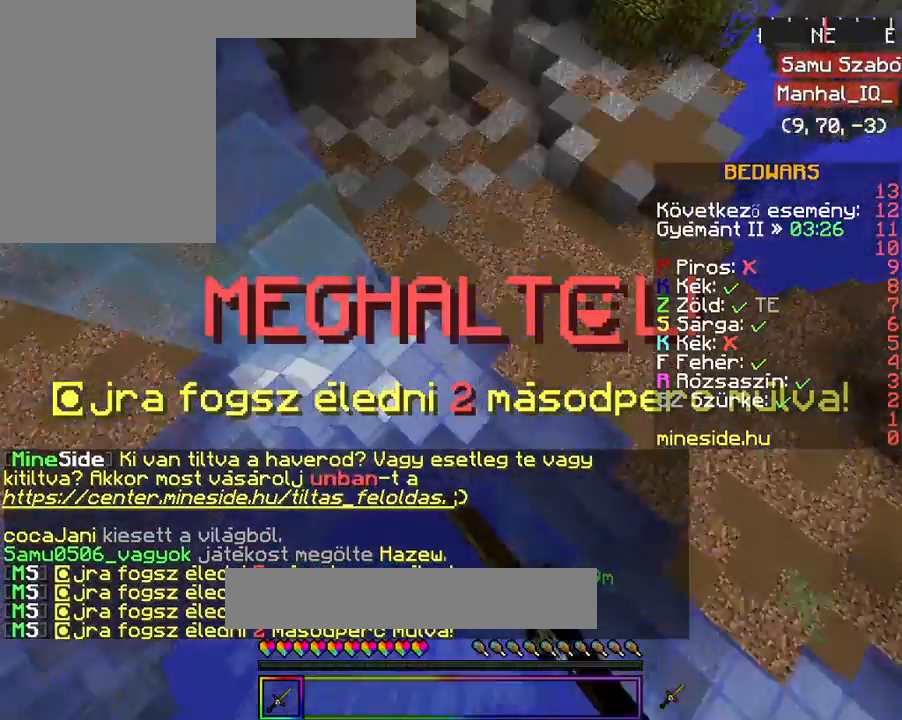
{"keys": [], "mouse": ["left"], "events": []}
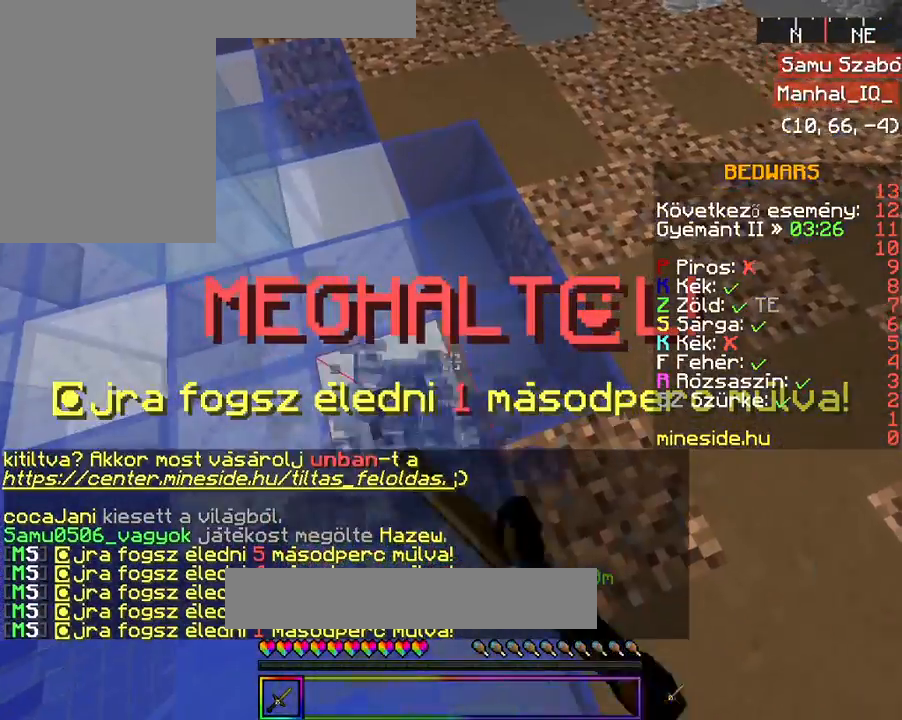
{"keys": [], "mouse": ["left"], "events": []}
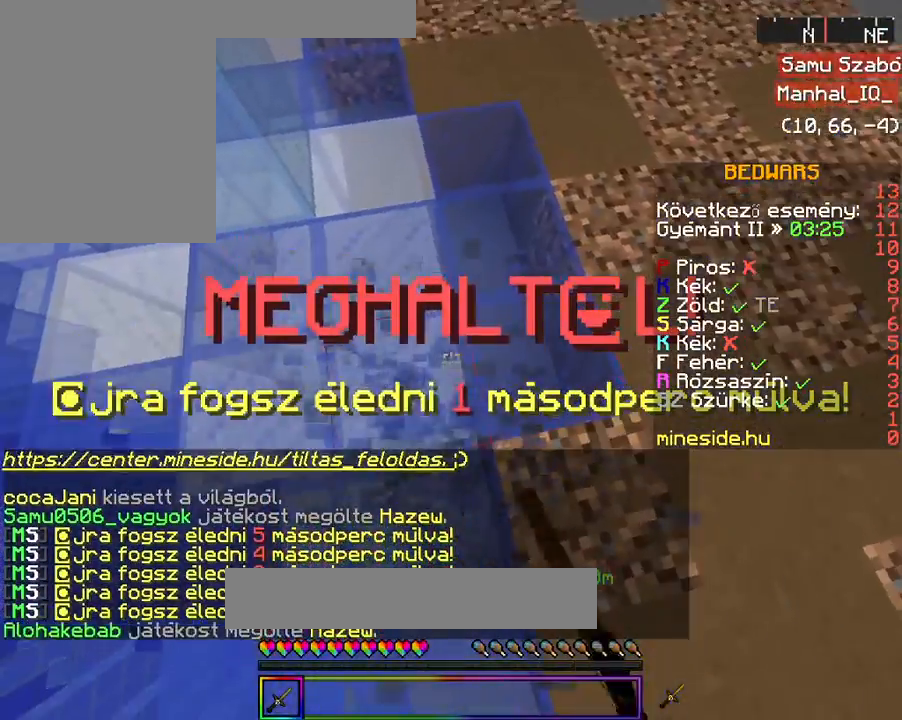
{"keys": ["w"], "mouse": [], "events": [[67, "mouse_left", "up"], [67, "w", "down"], [167, "w", "up"], [267, "w", "down"]]}
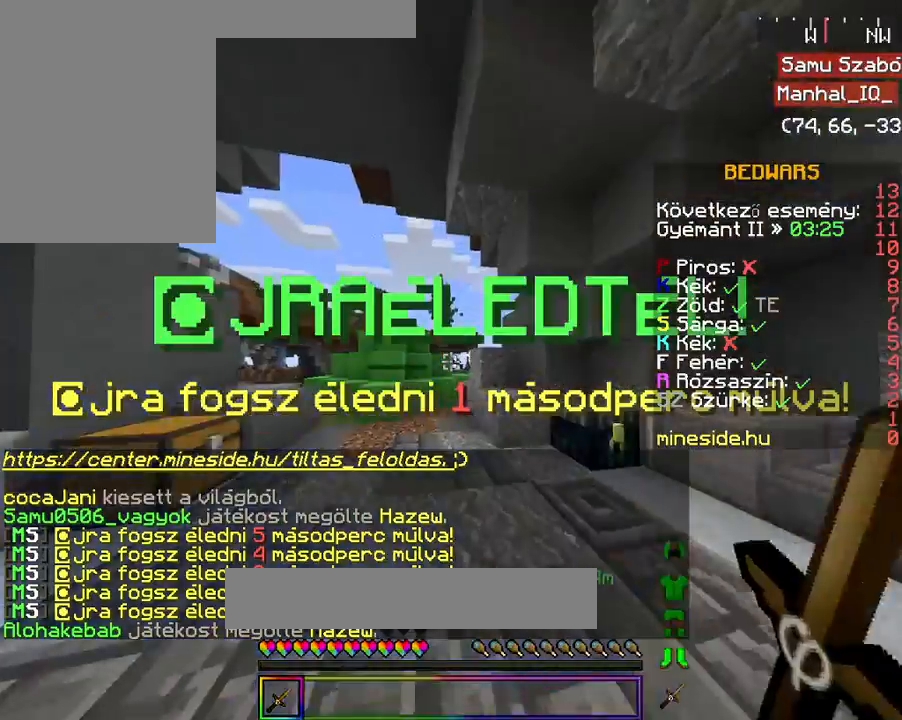
{"keys": ["w"], "mouse": [], "events": []}
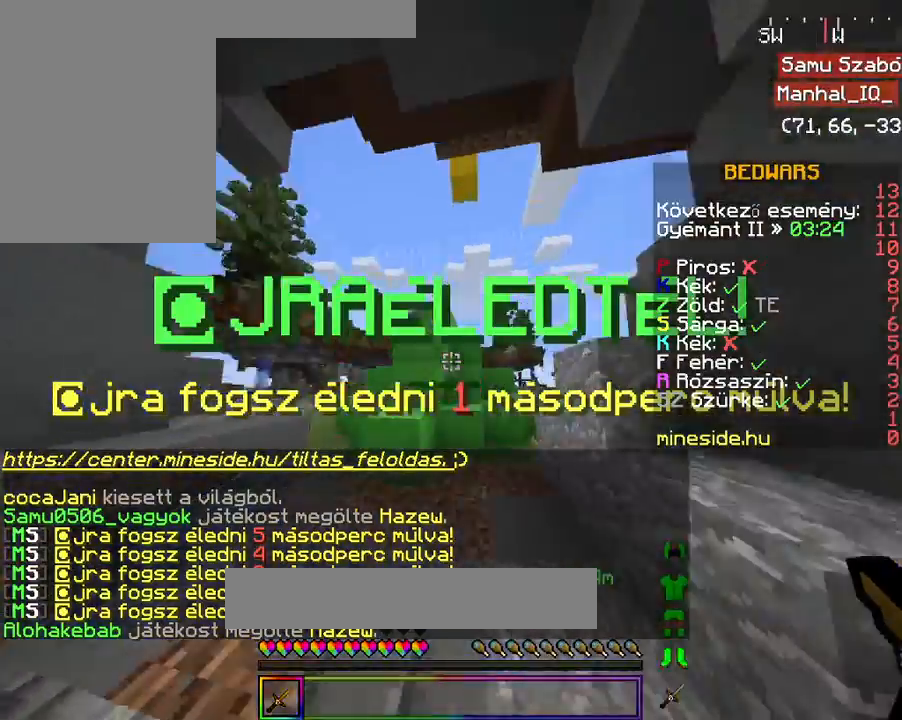
{"keys": ["w"], "mouse": [], "events": [[33, "a", "down"], [300, "a", "up"], [367, "space", "down"], [467, "space", "up"]]}
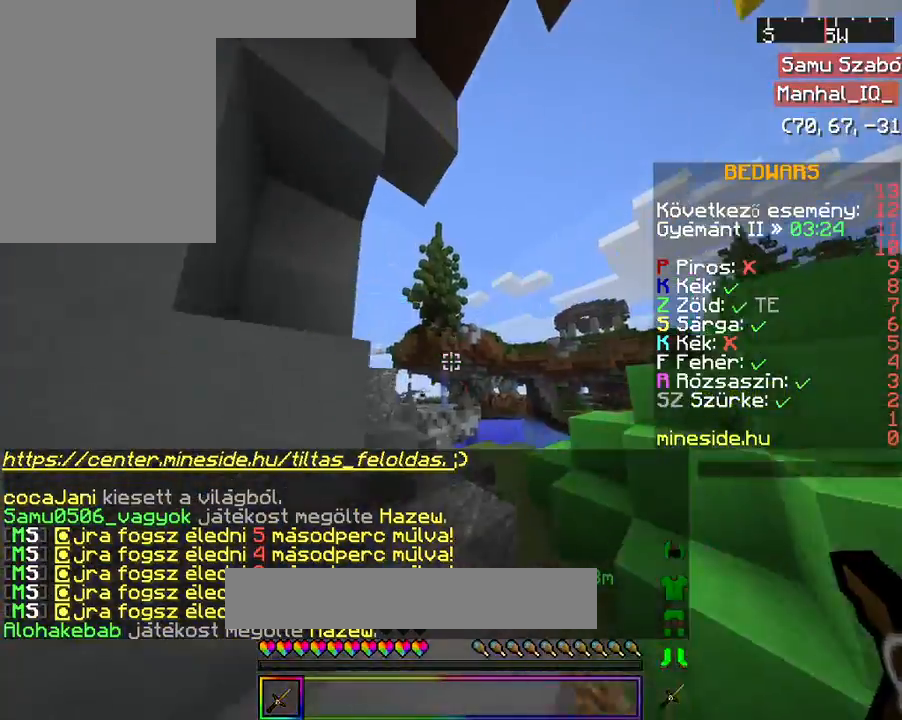
{"keys": ["w"], "mouse": [], "events": []}
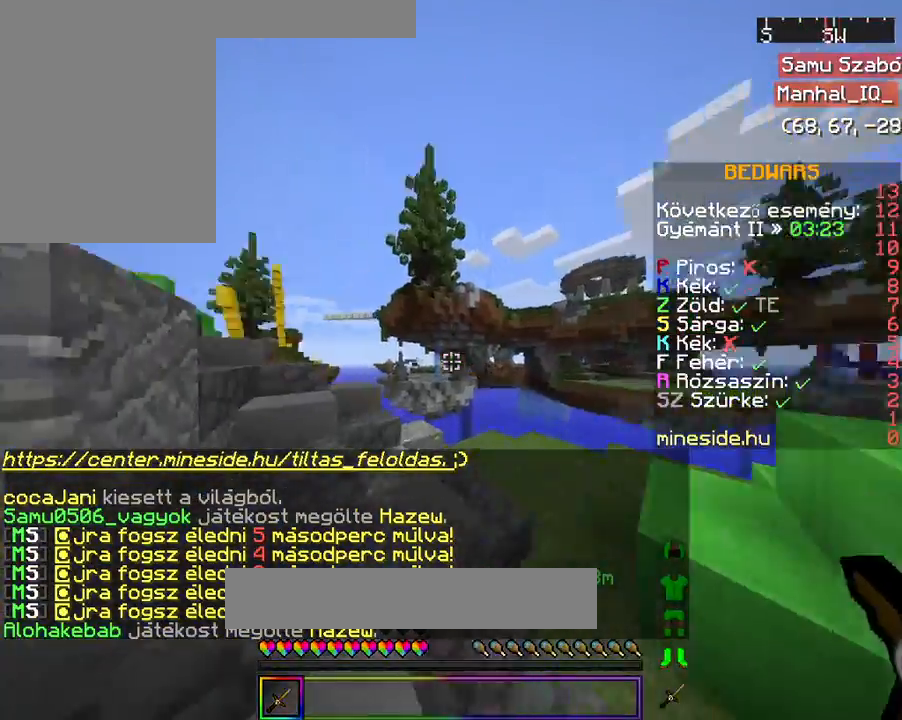
{"keys": ["w"], "mouse": [], "events": []}
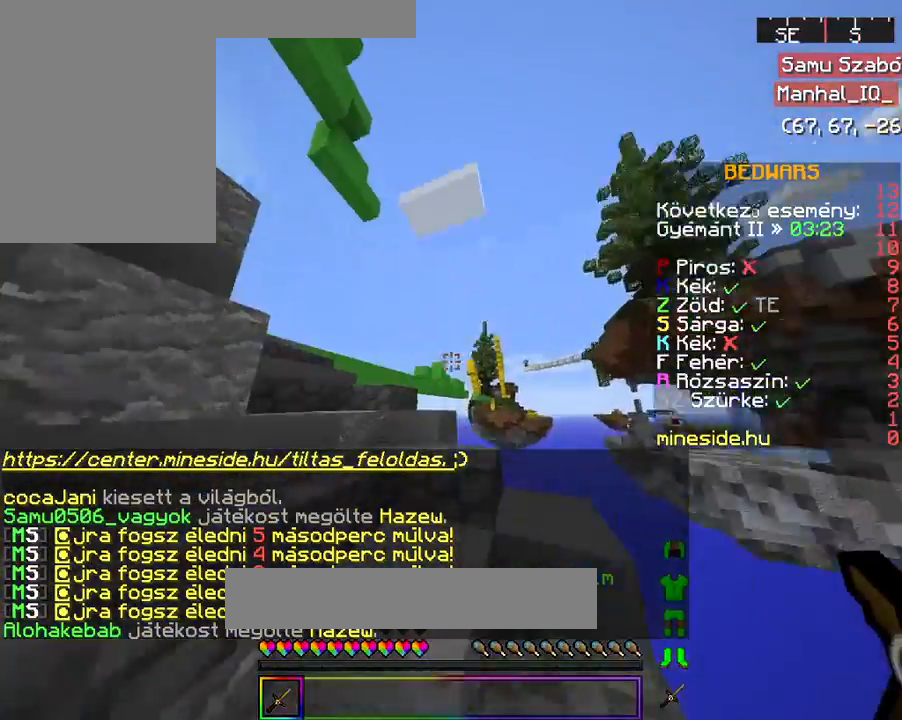
{"keys": ["d"], "mouse": [], "events": [[400, "d", "down"], [500, "w", "up"]]}
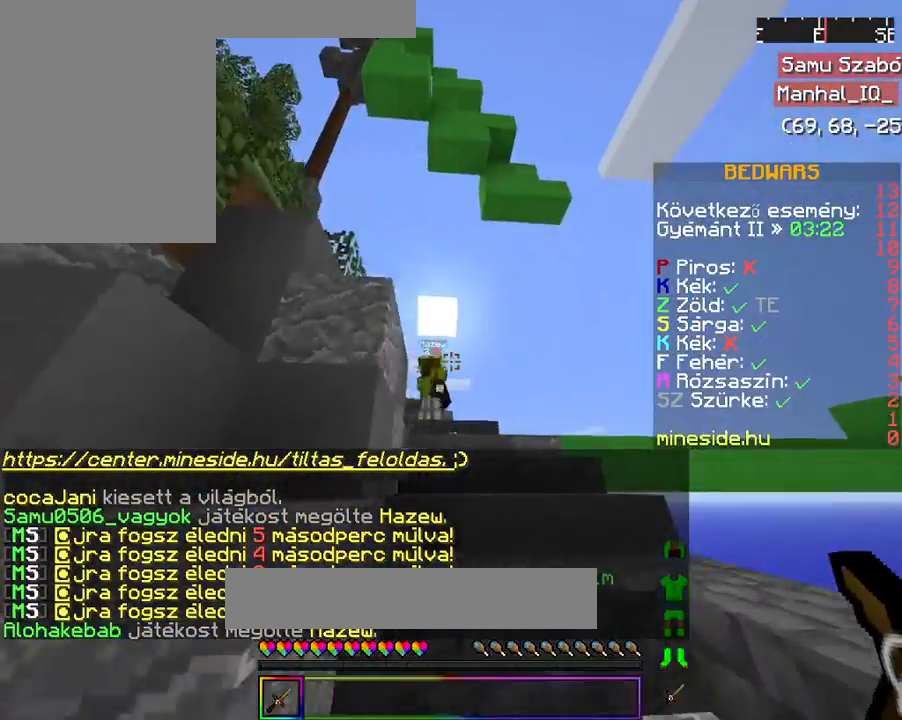
{"keys": ["w"], "mouse": [], "events": [[67, "d", "up"], [100, "w", "down"], [200, "w", "up"], [267, "w", "down"]]}
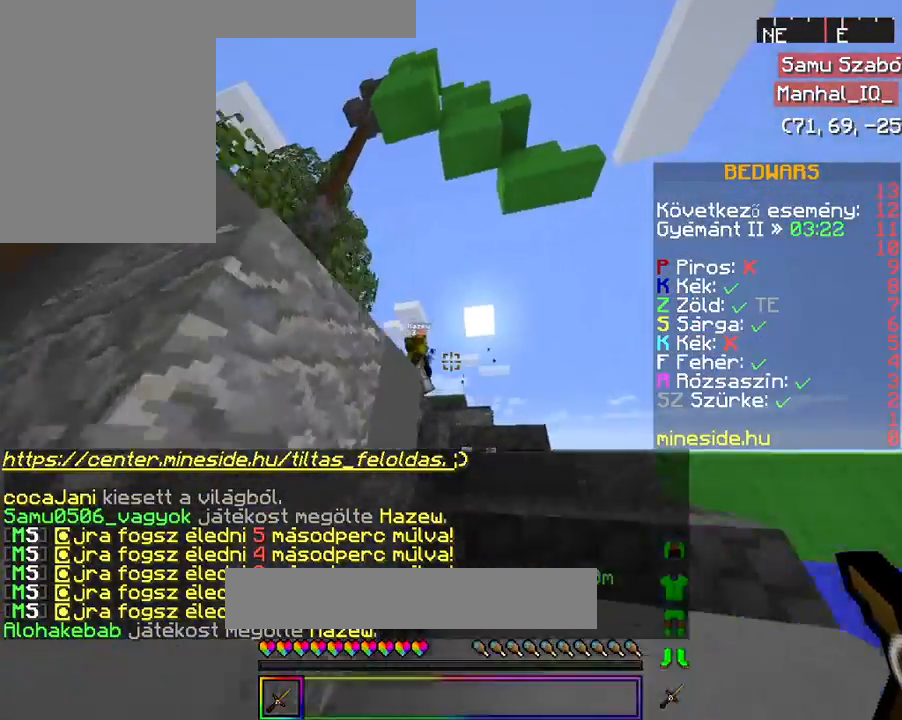
{"keys": ["w"], "mouse": [], "events": [[167, "d", "down"], [300, "d", "up"]]}
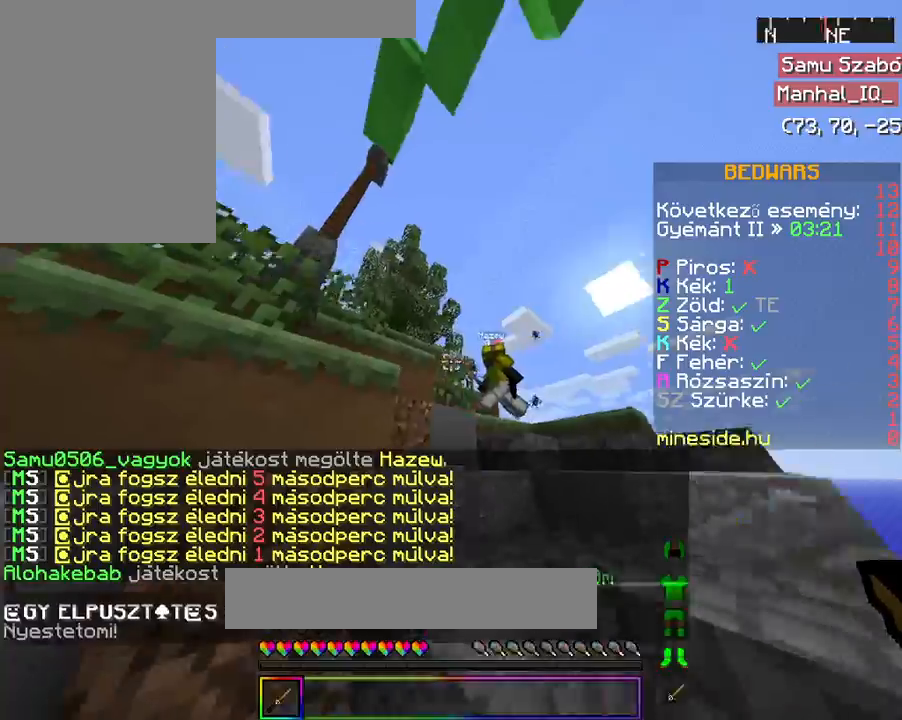
{"keys": ["w"], "mouse": ["left"], "events": [[167, "mouse_left", "down"], [233, "mouse_left", "up"], [267, "mouse_left", "down"], [300, "space", "down"], [400, "mouse_left", "up"], [467, "mouse_left", "down"], [467, "space", "up"]]}
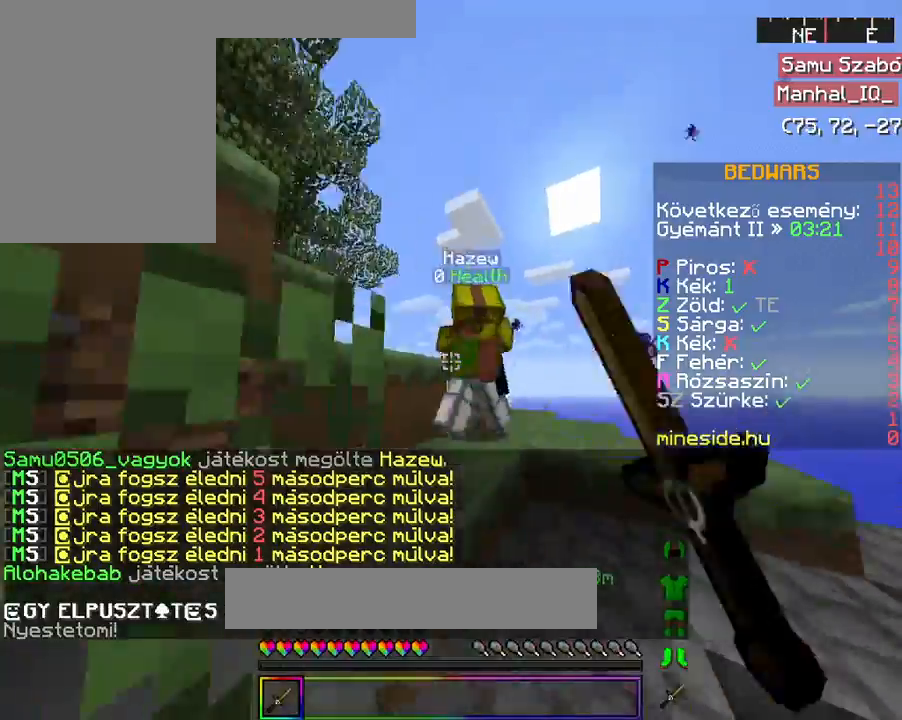
{"keys": ["w"], "mouse": [], "events": [[100, "mouse_left", "up"], [200, "mouse_left", "down"], [300, "mouse_left", "up"], [400, "mouse_left", "down"], [500, "mouse_left", "up"]]}